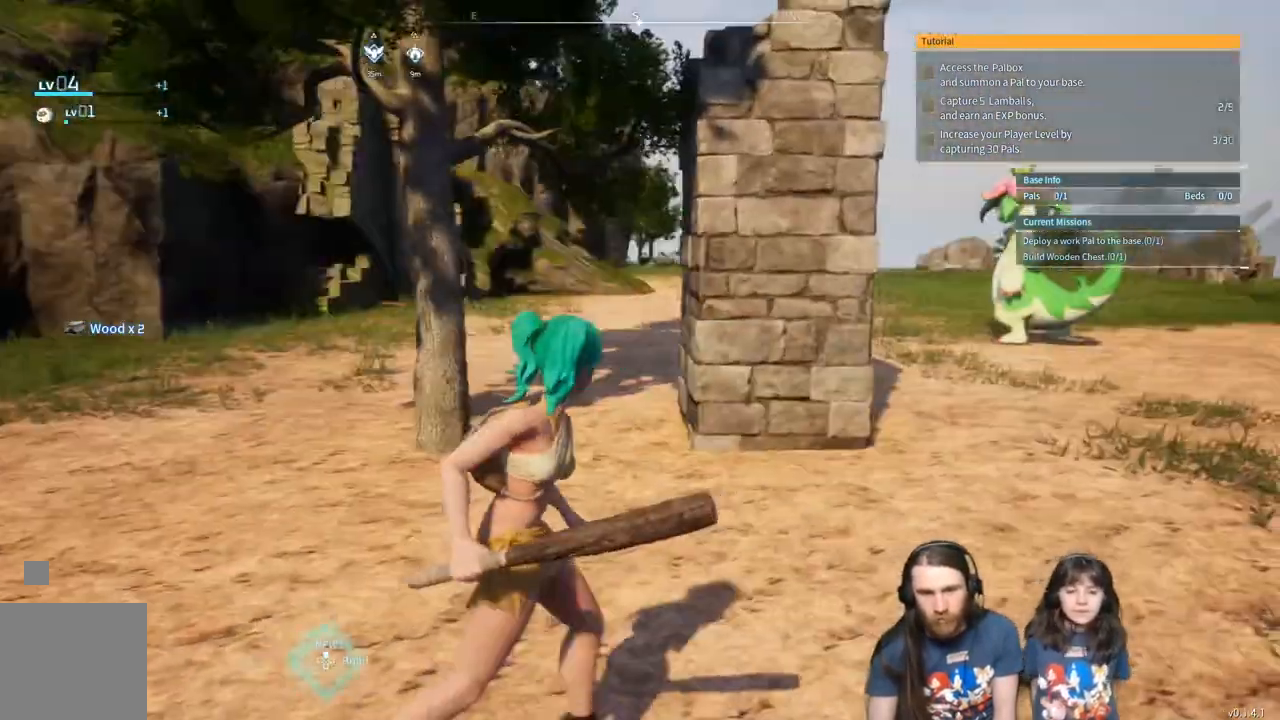
Gameplay with a controller (Xbox layout); each line is a JSON object with the inputs held at the frame after it. "events" lists button and stick changes between this image and that frame as [ms after this image, input, new state], when the widget could be followed in between.
{"buttons": [], "left_stick": "center", "right_stick": "center", "events": [[467, "left_stick", "center"]]}
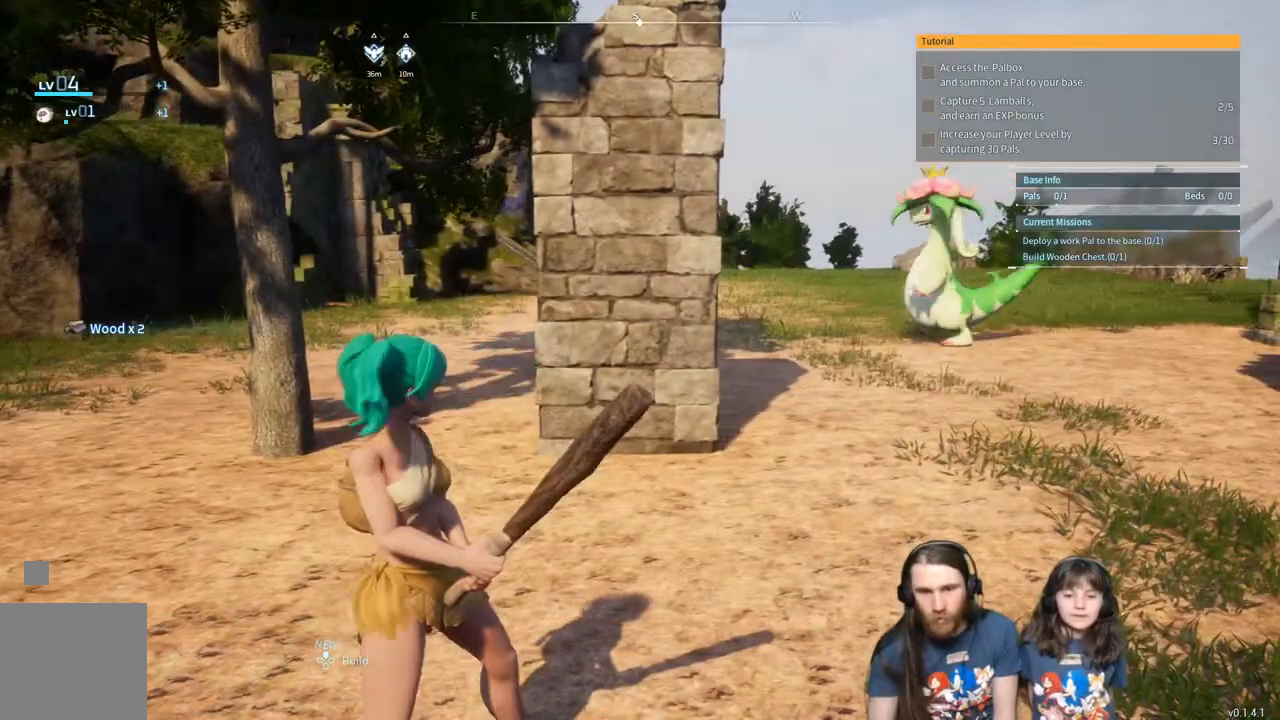
{"buttons": [], "left_stick": "left", "right_stick": "left", "events": [[383, "left_stick", "left"], [400, "right_stick", "left"]]}
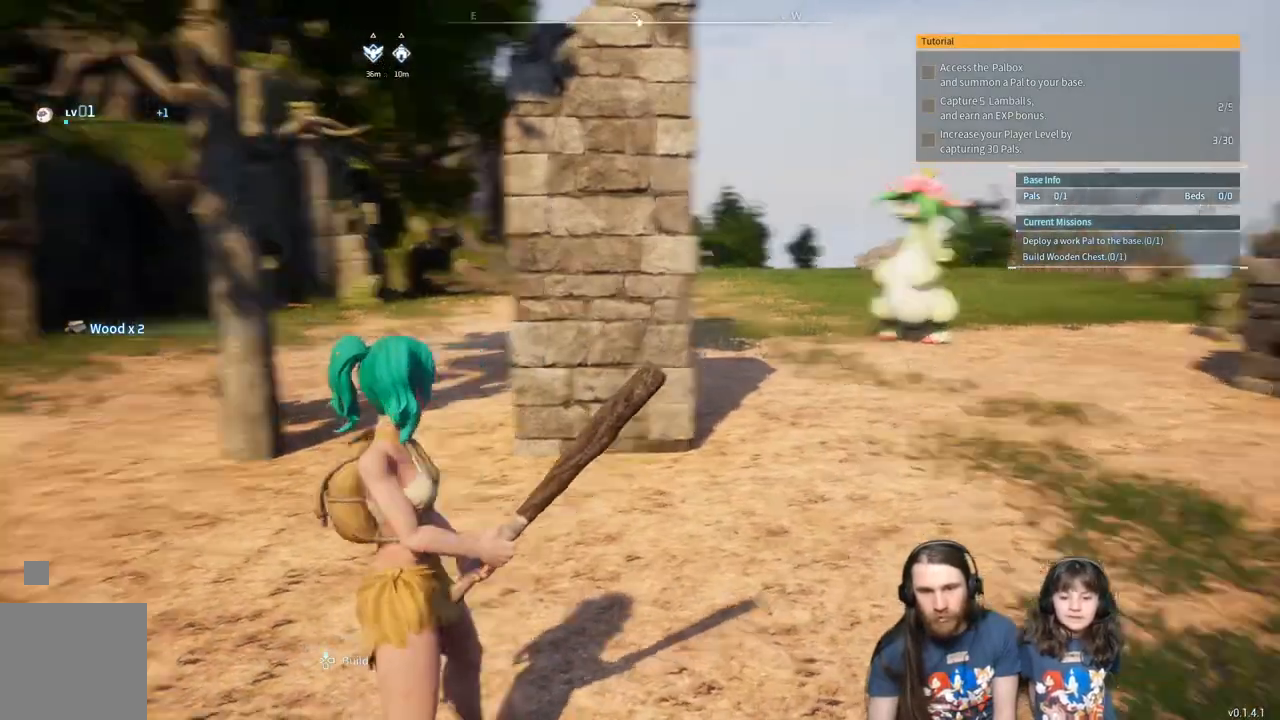
{"buttons": [], "left_stick": "left", "right_stick": "left", "events": []}
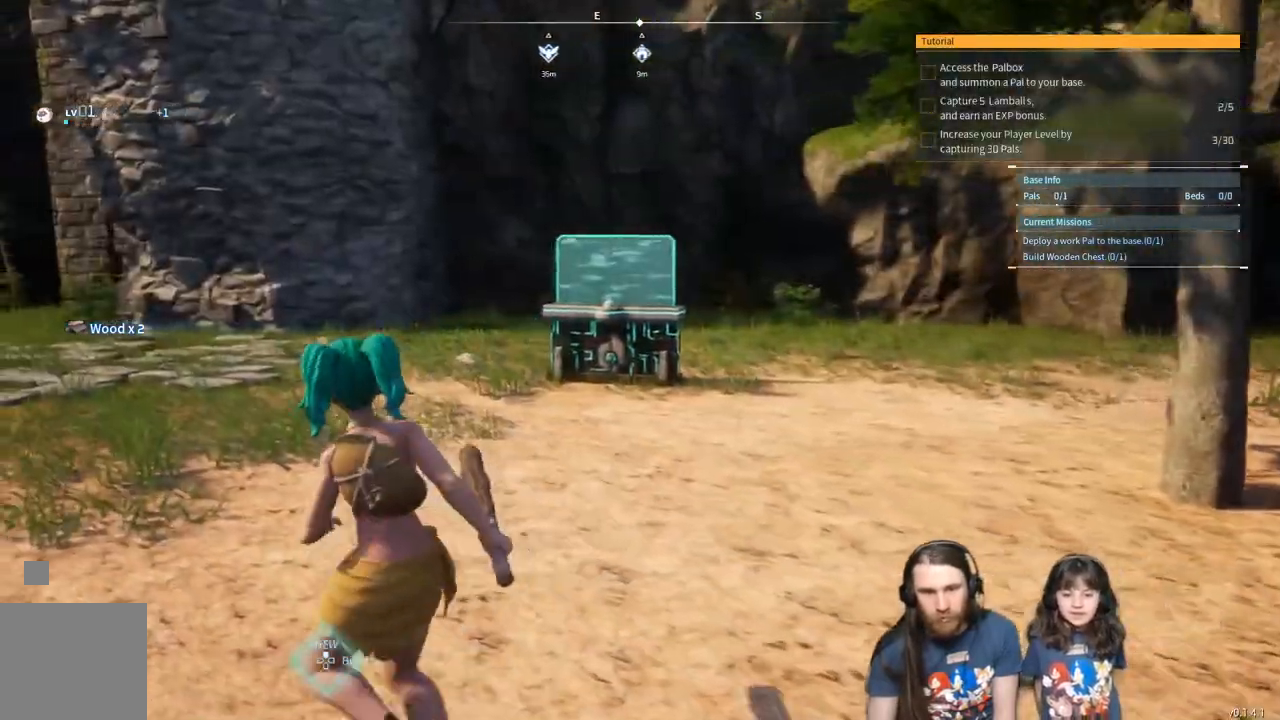
{"buttons": [], "left_stick": "left", "right_stick": "right", "events": [[17, "left_stick", "up-left"], [417, "right_stick", "right"], [483, "left_stick", "left"]]}
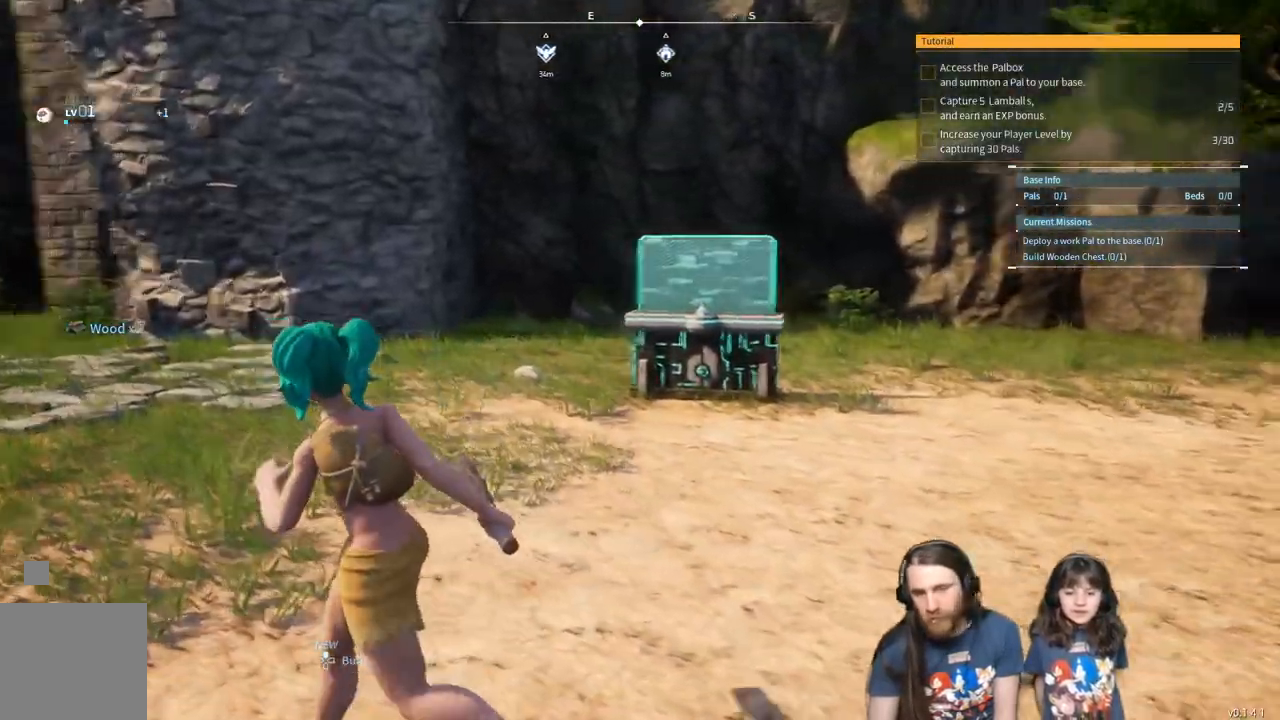
{"buttons": [], "left_stick": "down-left", "right_stick": "center", "events": [[150, "left_stick", "down-left"], [150, "right_stick", "center"], [300, "right_stick", "right"], [383, "right_stick", "center"]]}
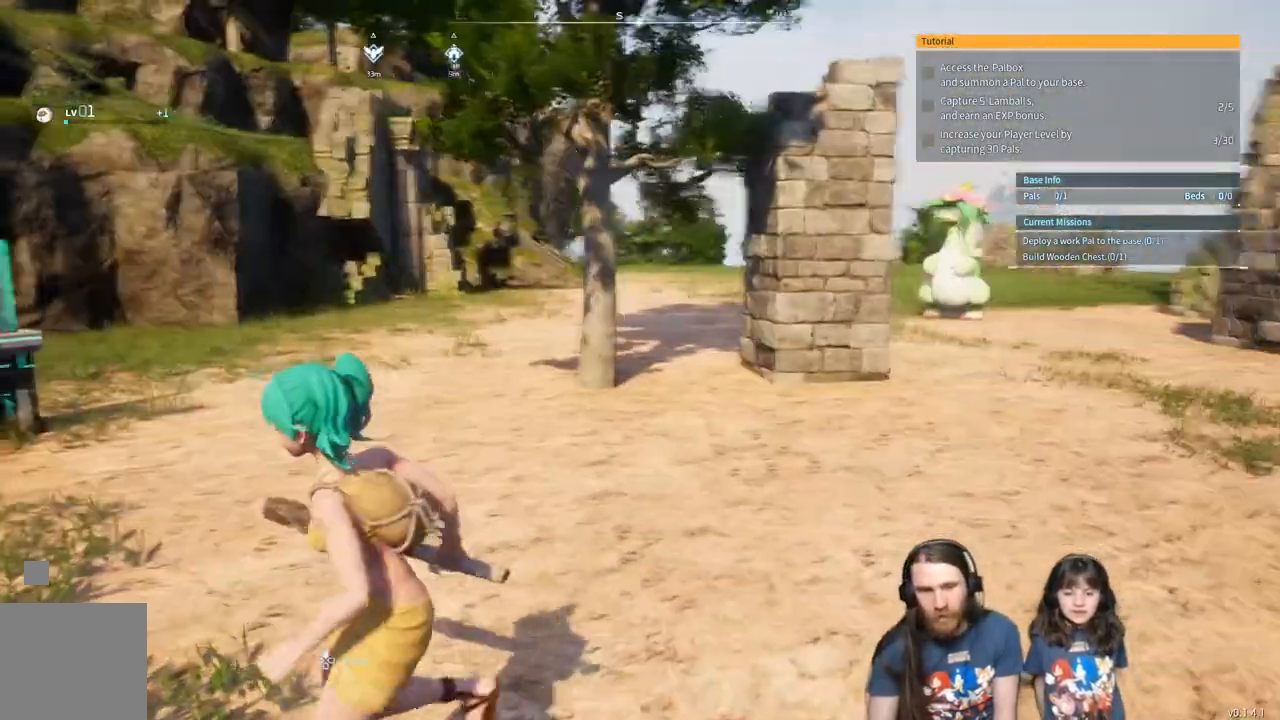
{"buttons": [], "left_stick": "up-left", "right_stick": "left", "events": [[217, "left_stick", "left"], [250, "right_stick", "left"], [350, "left_stick", "up-left"]]}
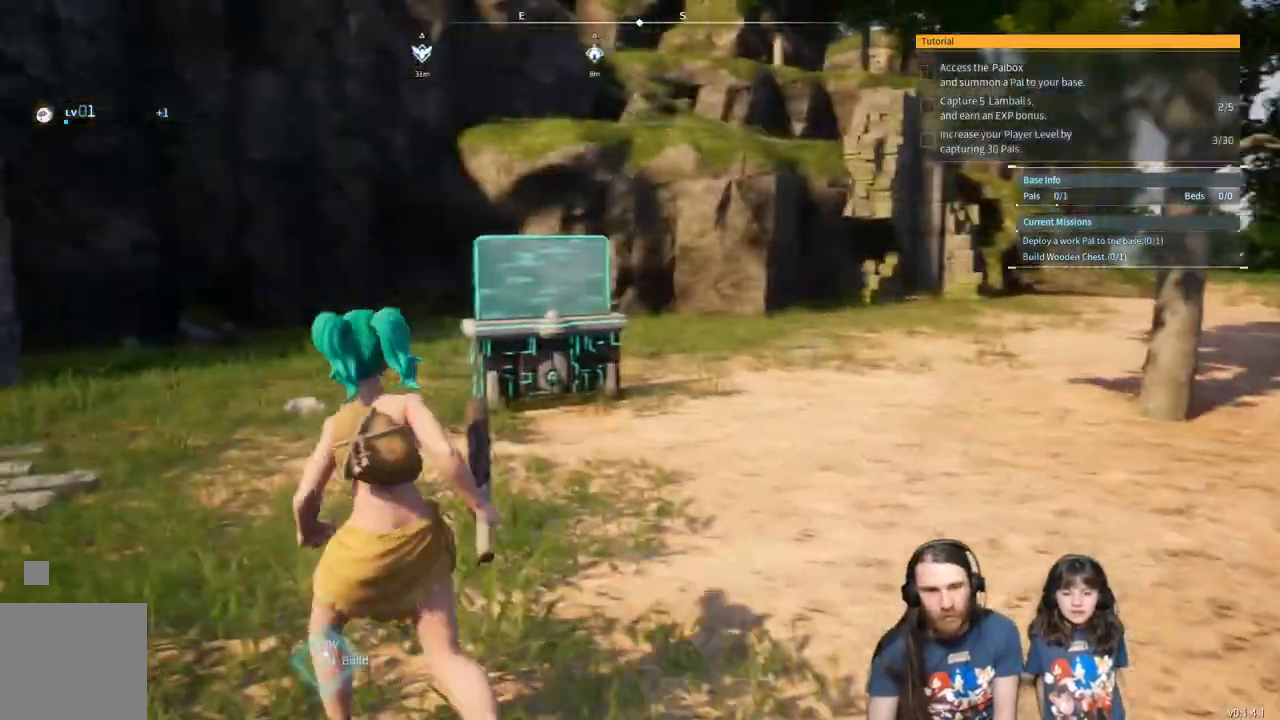
{"buttons": [], "left_stick": "up", "right_stick": "left", "events": [[183, "left_stick", "center"], [450, "left_stick", "up"]]}
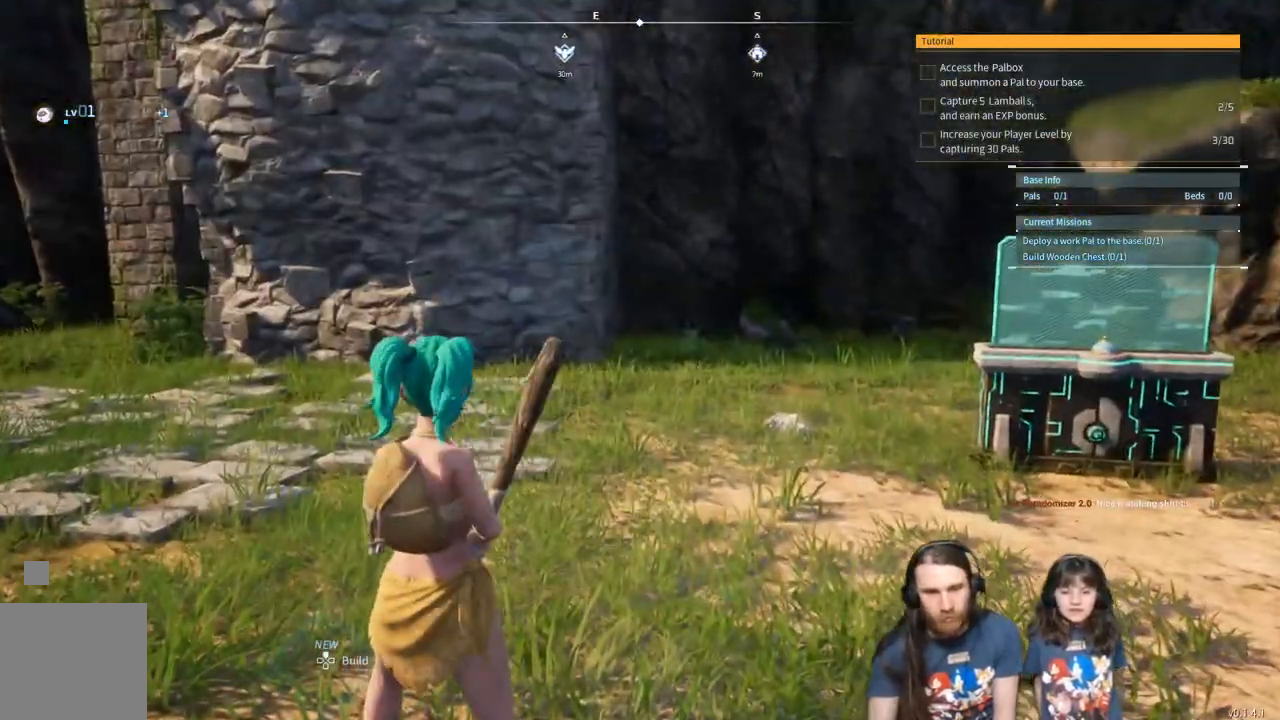
{"buttons": [], "left_stick": "up", "right_stick": "down-right", "events": [[67, "right_stick", "center"], [267, "right_stick", "down-right"]]}
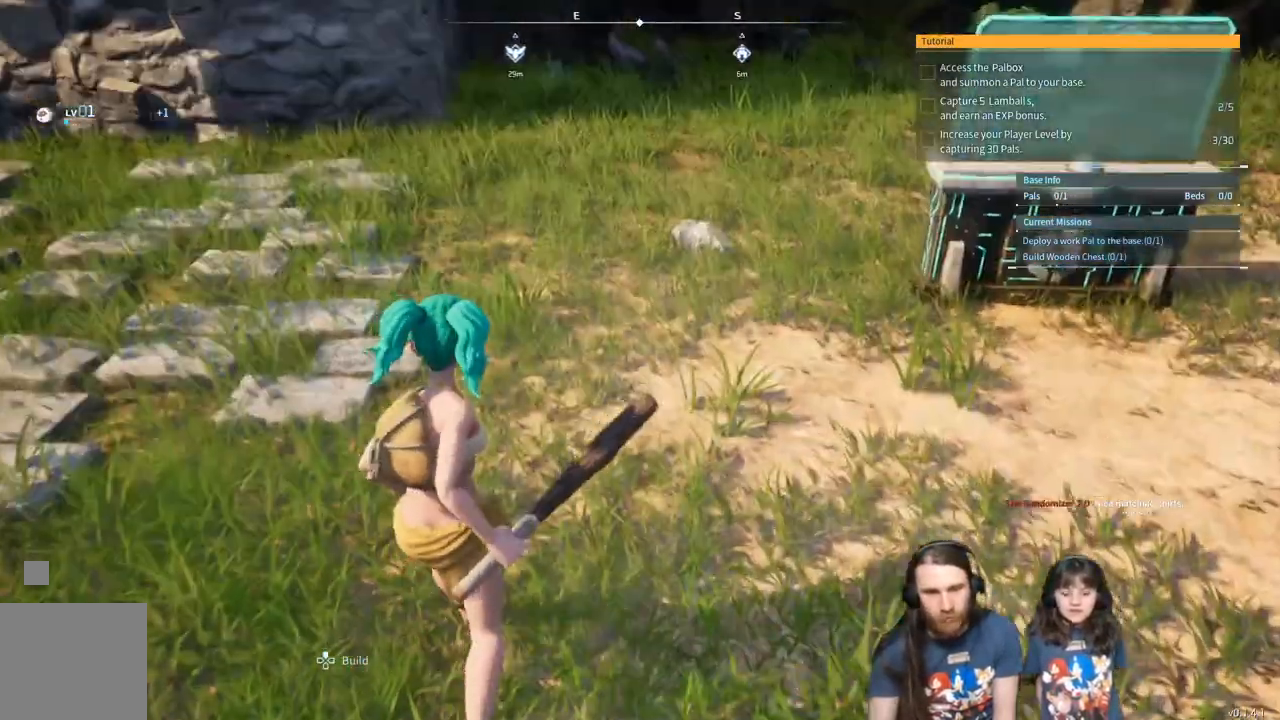
{"buttons": [], "left_stick": "up", "right_stick": "center", "events": [[50, "right_stick", "center"]]}
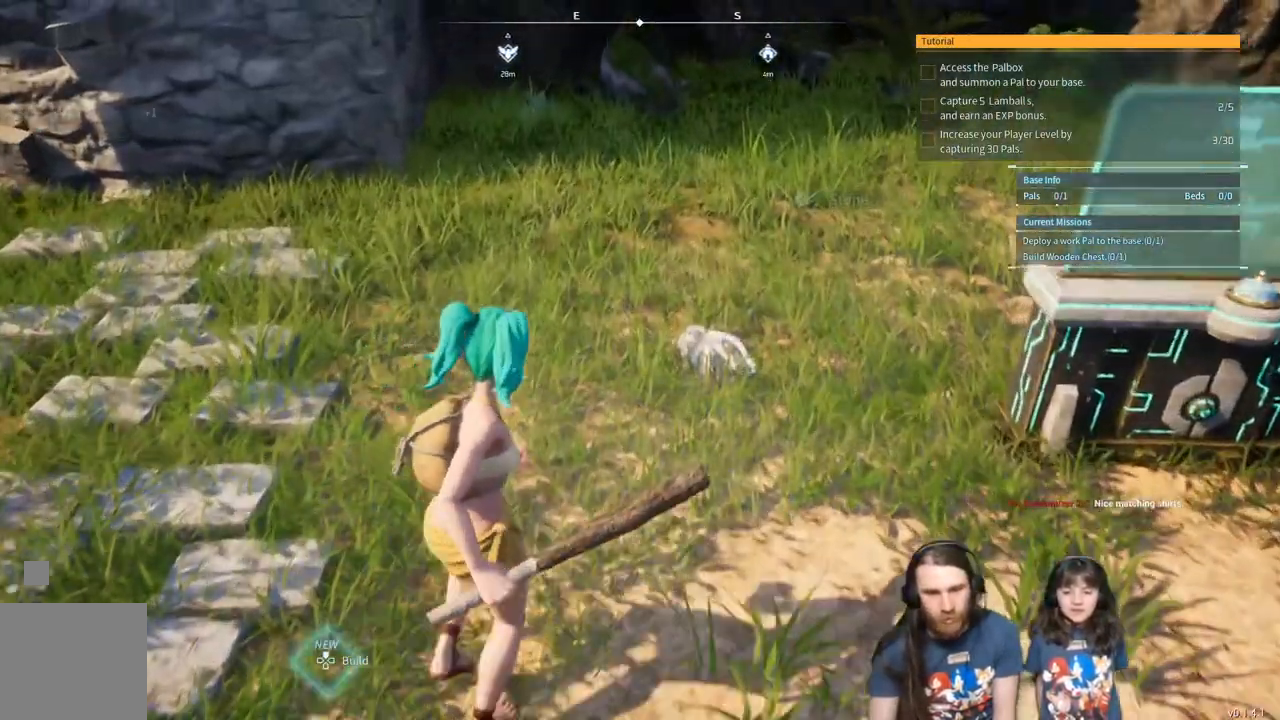
{"buttons": [], "left_stick": "down-left", "right_stick": "center", "events": [[283, "X", "down"], [317, "left_stick", "center"], [400, "X", "up"], [450, "left_stick", "down-left"]]}
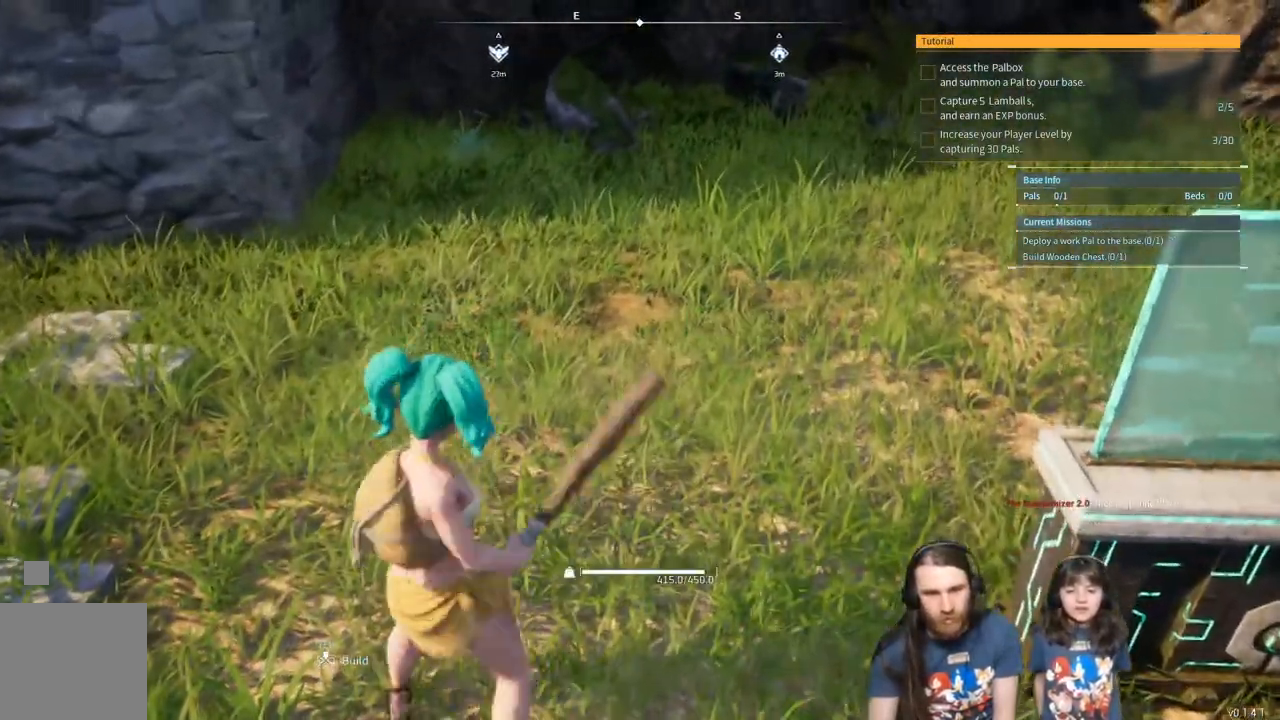
{"buttons": [], "left_stick": "down", "right_stick": "center", "events": [[417, "left_stick", "down"]]}
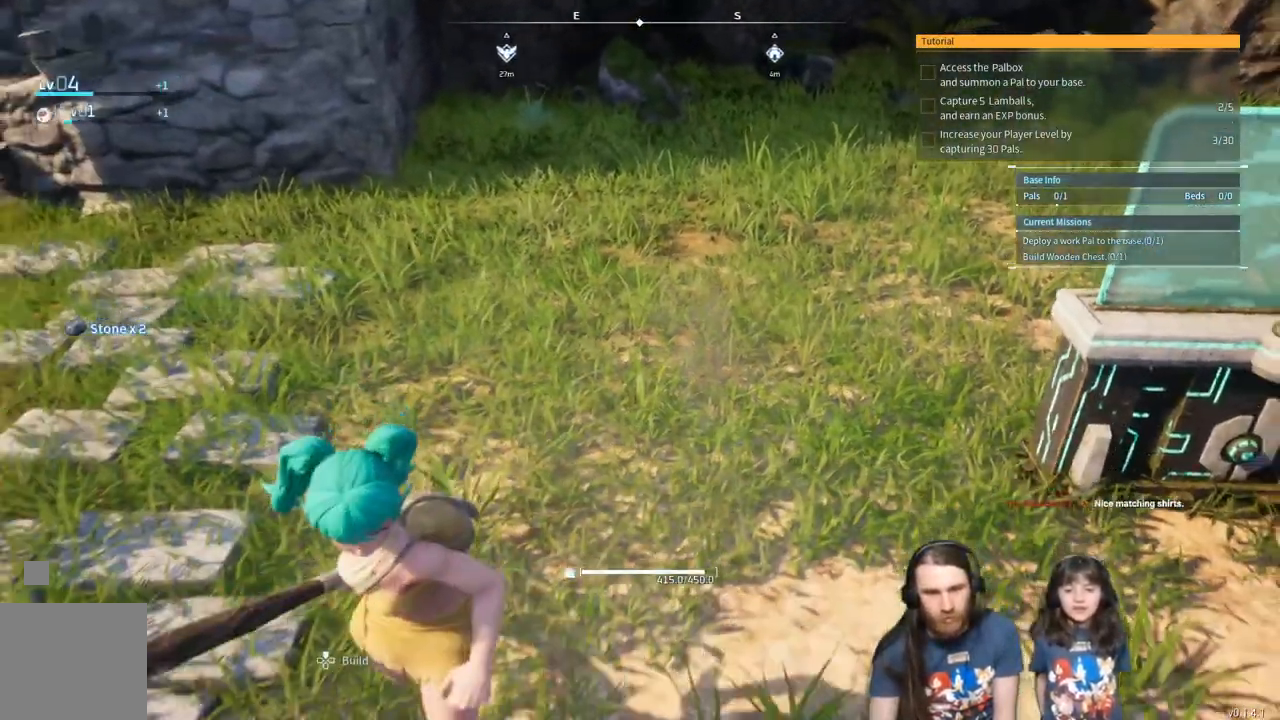
{"buttons": [], "left_stick": "up", "right_stick": "center", "events": [[350, "left_stick", "up"]]}
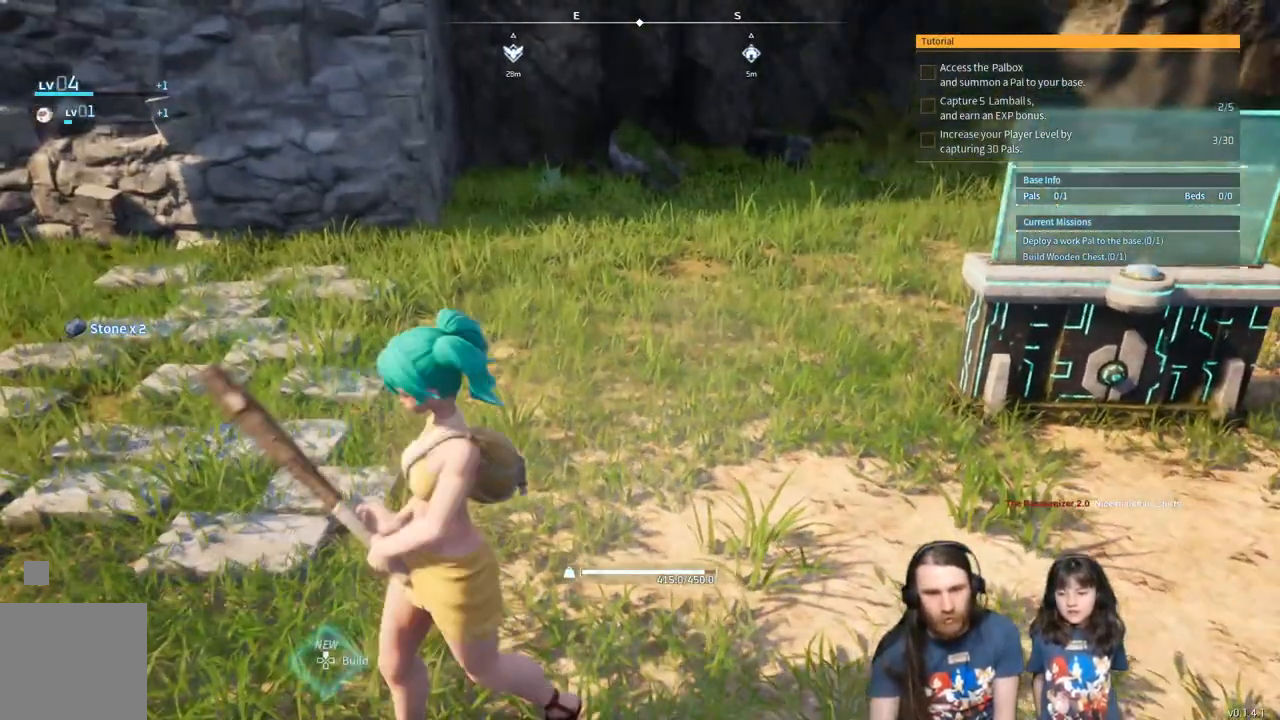
{"buttons": [], "left_stick": "center", "right_stick": "center", "events": [[83, "left_stick", "center"], [233, "START", "down"], [350, "START", "up"]]}
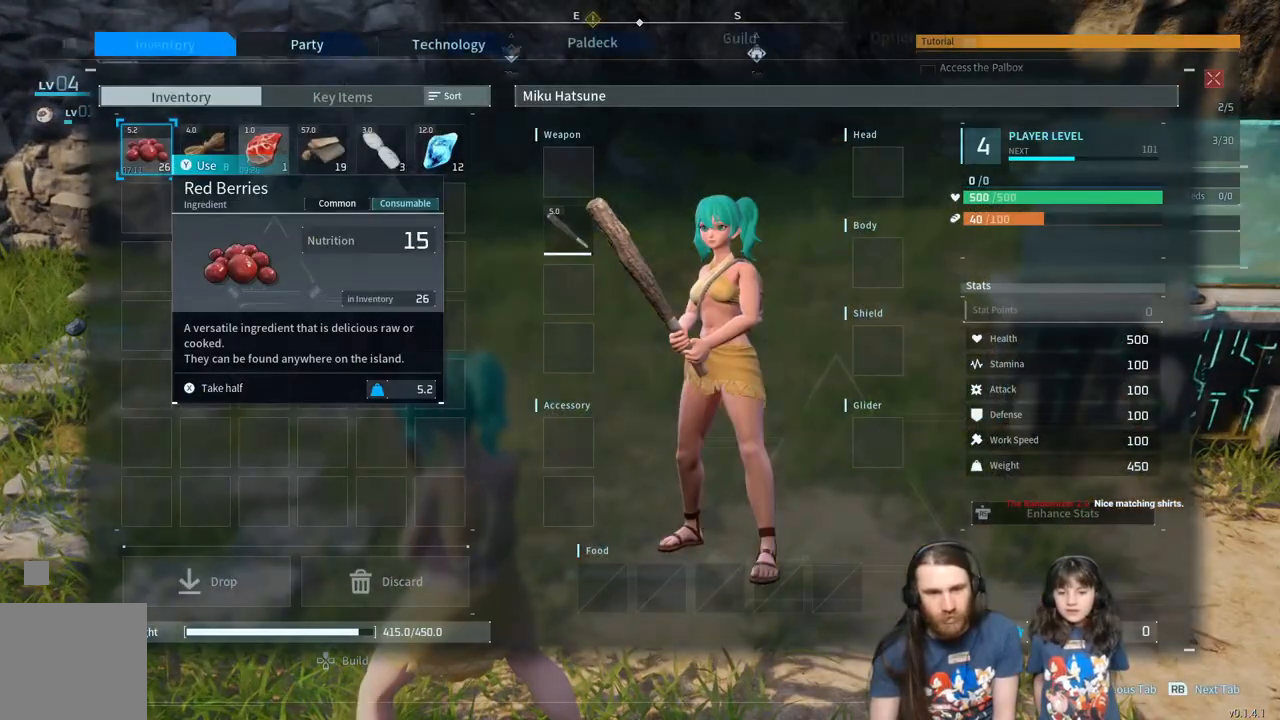
{"buttons": [], "left_stick": "center", "right_stick": "center", "events": []}
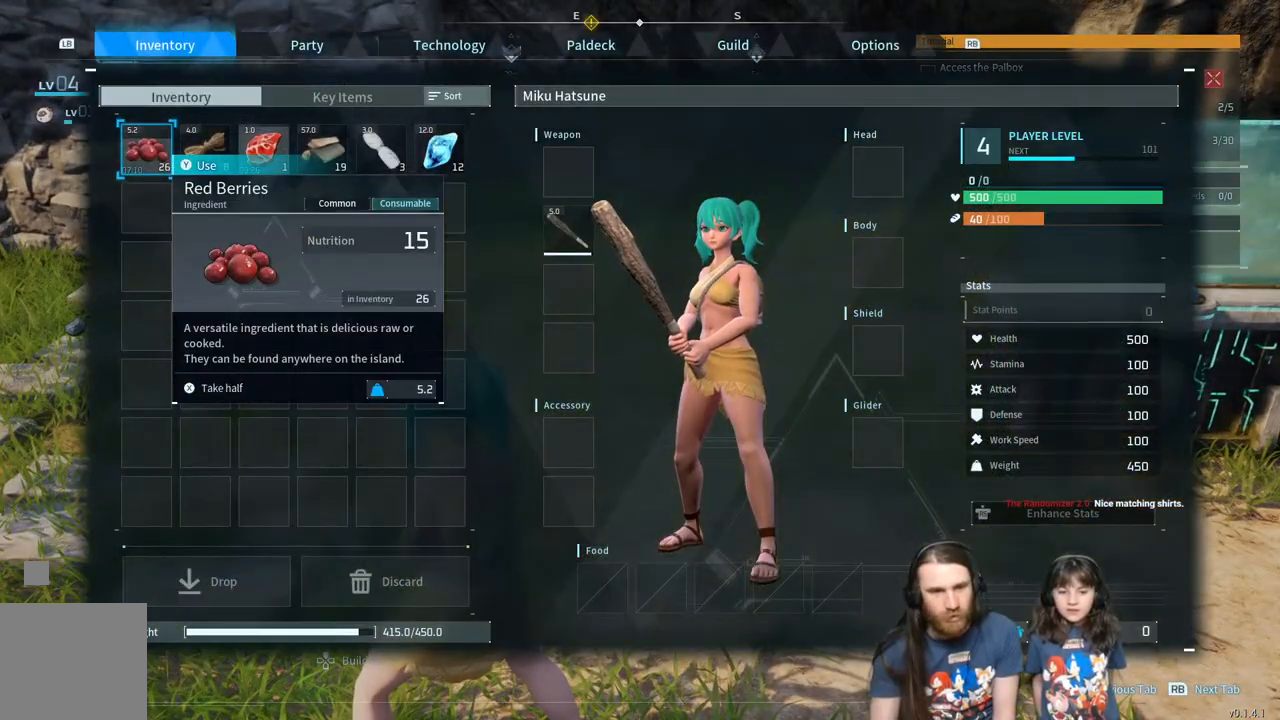
{"buttons": [], "left_stick": "center", "right_stick": "center", "events": [[50, "B", "down"], [167, "B", "up"], [317, "left_stick", "up"], [483, "left_stick", "center"]]}
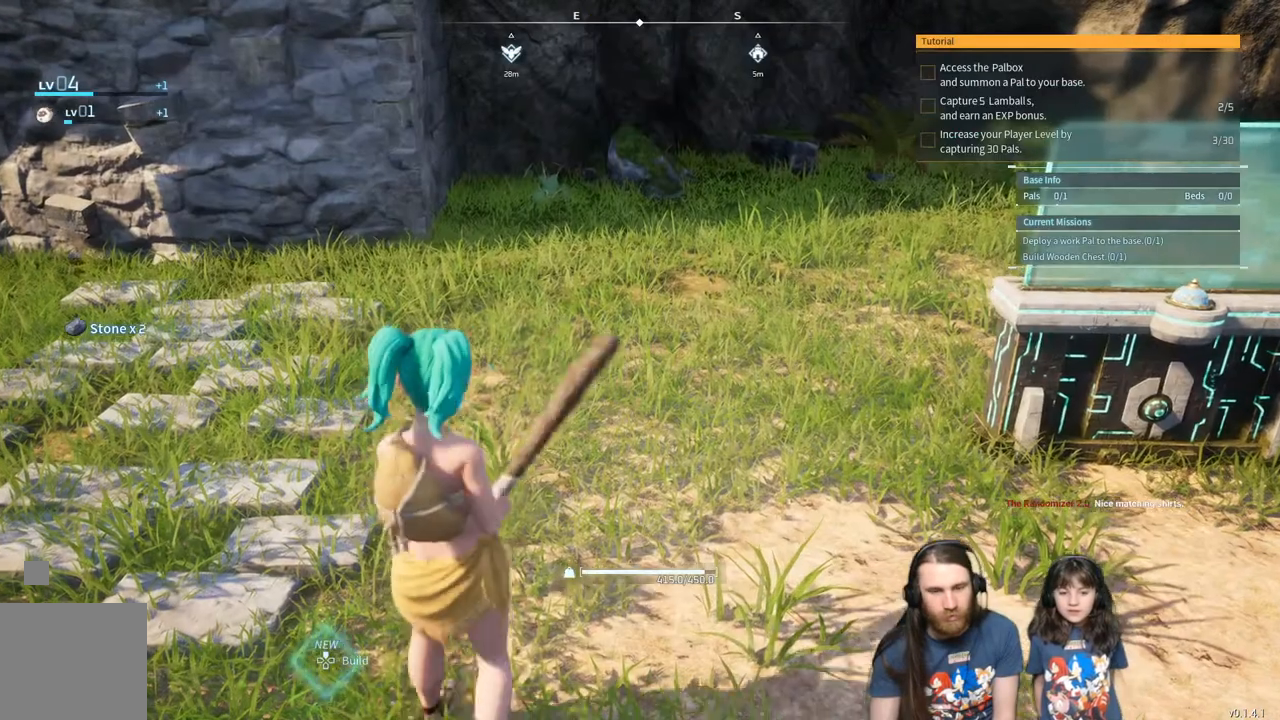
{"buttons": [], "left_stick": "center", "right_stick": "up-left", "events": [[450, "right_stick", "up-left"]]}
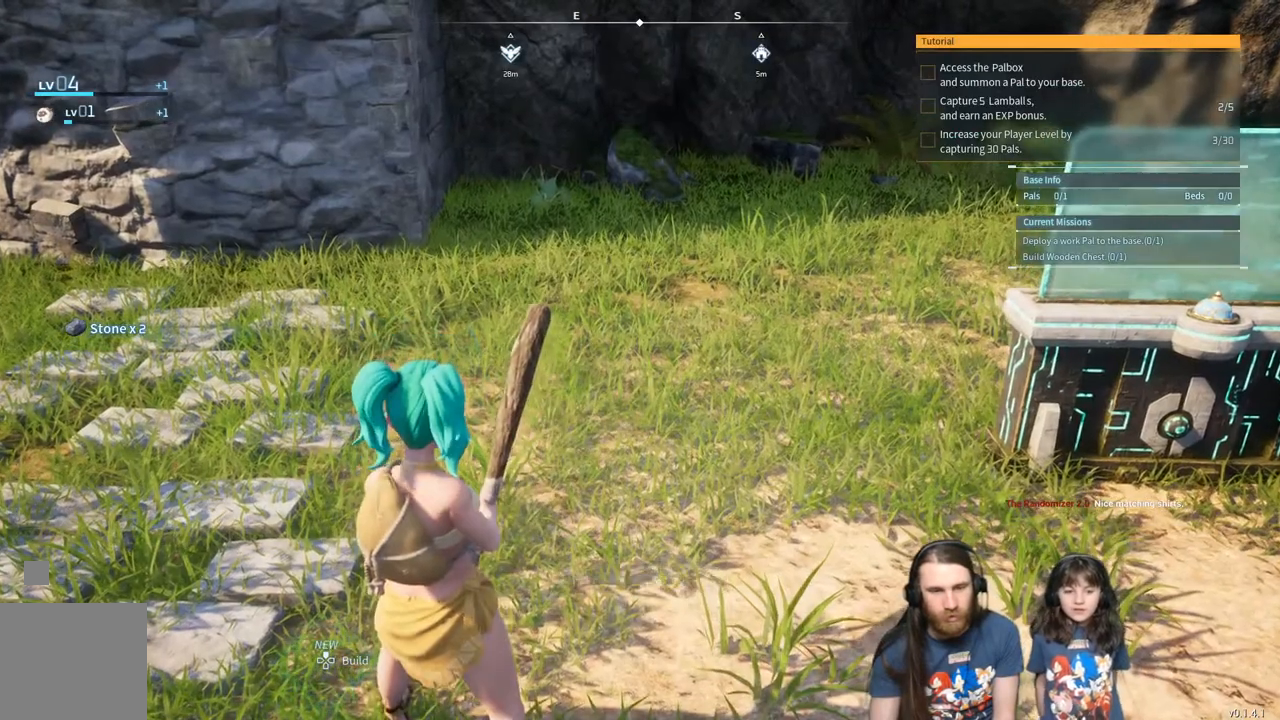
{"buttons": [], "left_stick": "up", "right_stick": "right", "events": [[150, "right_stick", "center"], [467, "right_stick", "right"], [483, "left_stick", "up"]]}
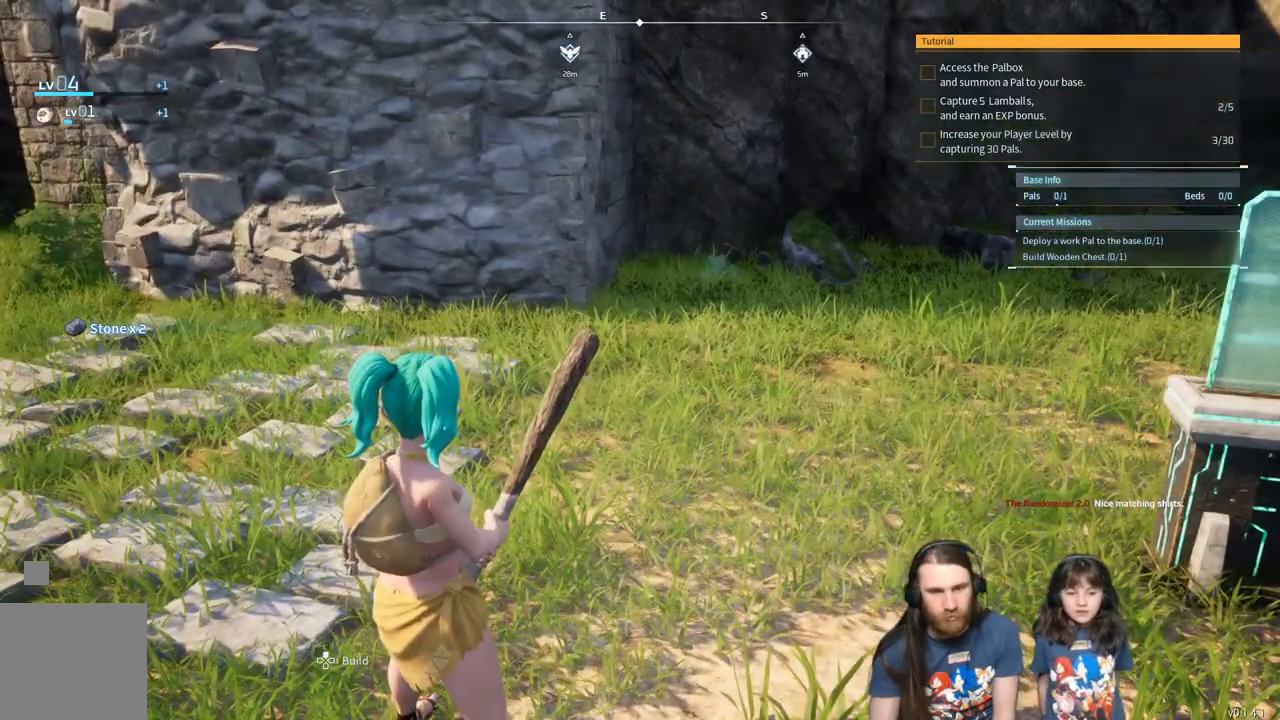
{"buttons": [], "left_stick": "up", "right_stick": "right", "events": []}
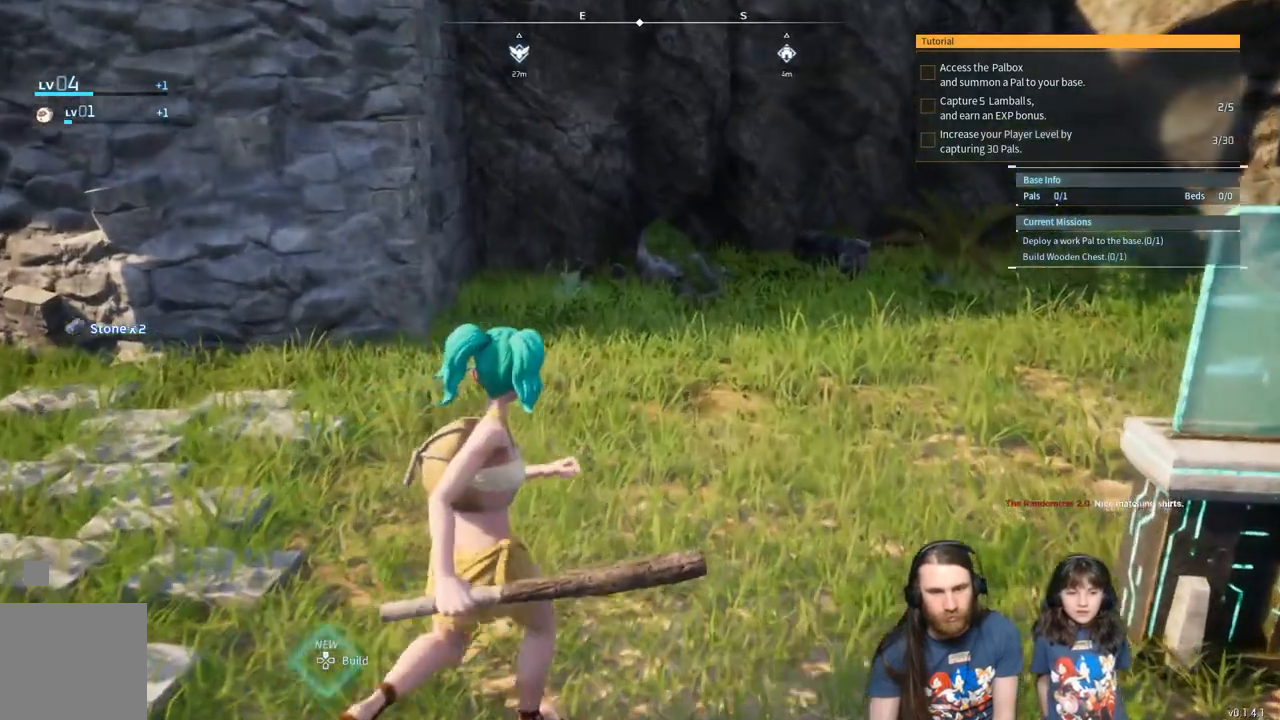
{"buttons": [], "left_stick": "center", "right_stick": "center", "events": [[350, "DPAD_UP", "down"], [367, "left_stick", "center"], [400, "right_stick", "center"], [433, "DPAD_UP", "up"]]}
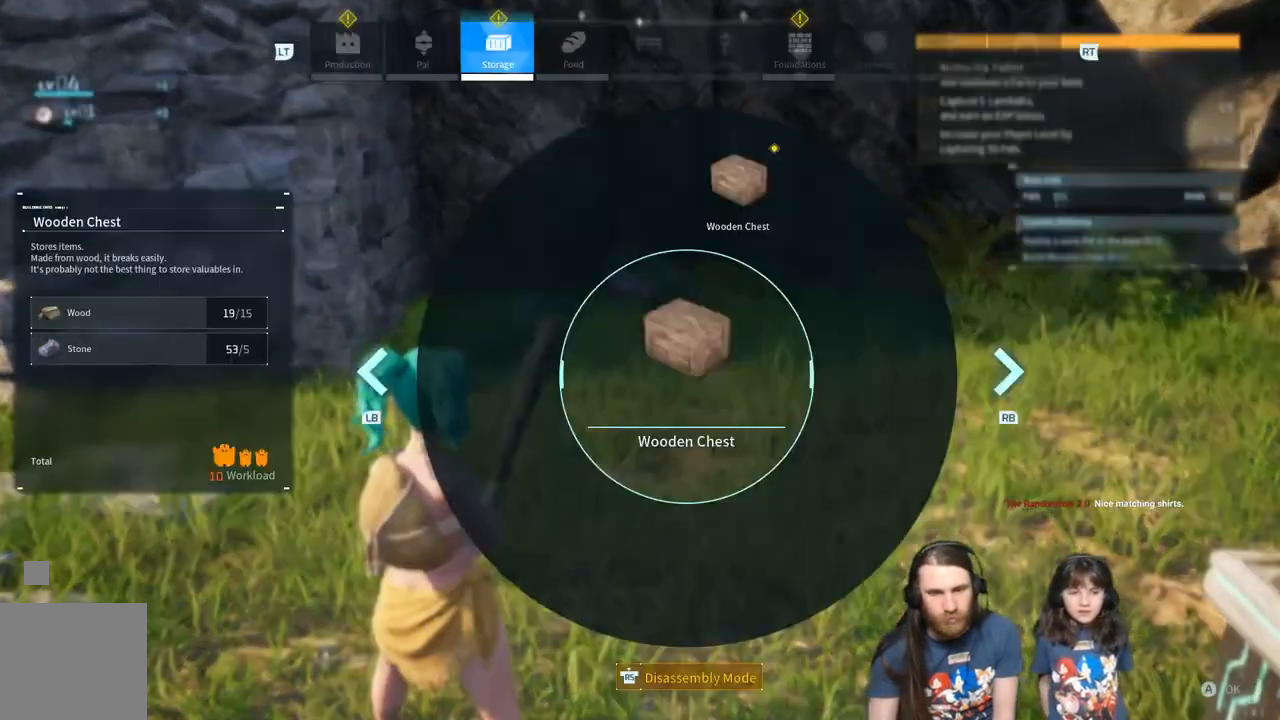
{"buttons": [], "left_stick": "center", "right_stick": "center", "events": []}
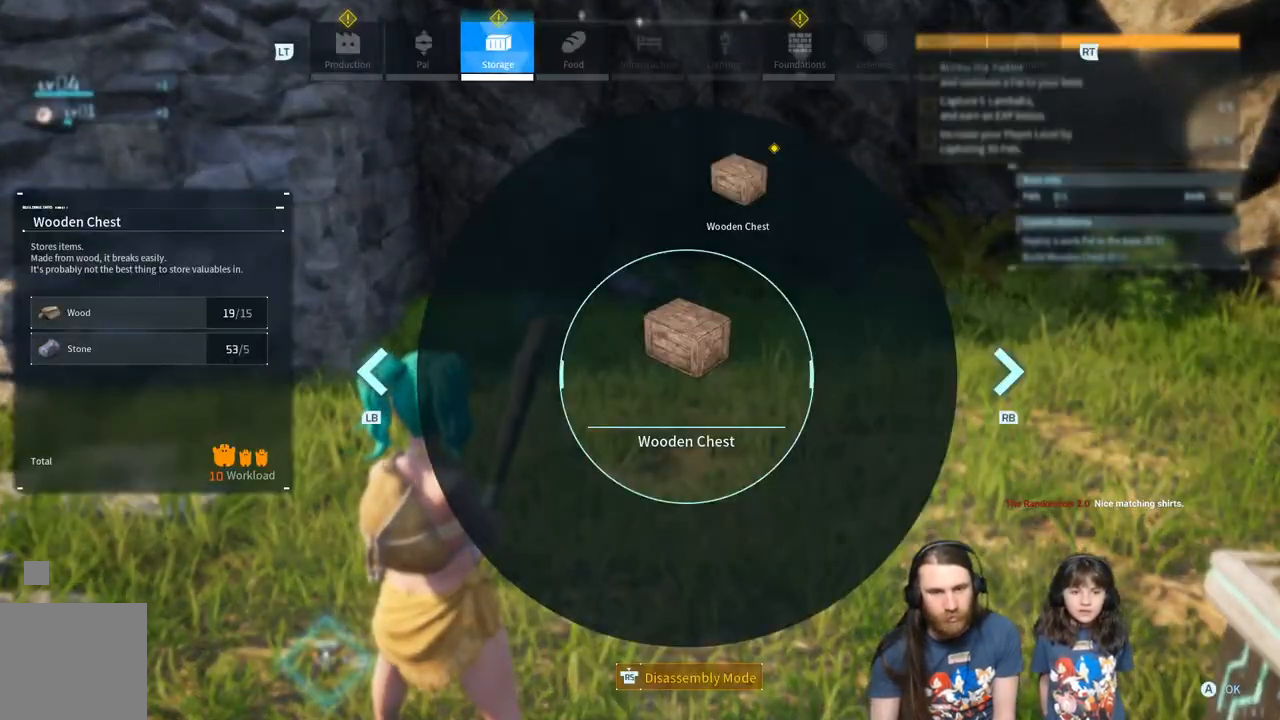
{"buttons": [], "left_stick": "center", "right_stick": "center", "events": [[333, "right_stick", "up-right"], [450, "right_stick", "center"]]}
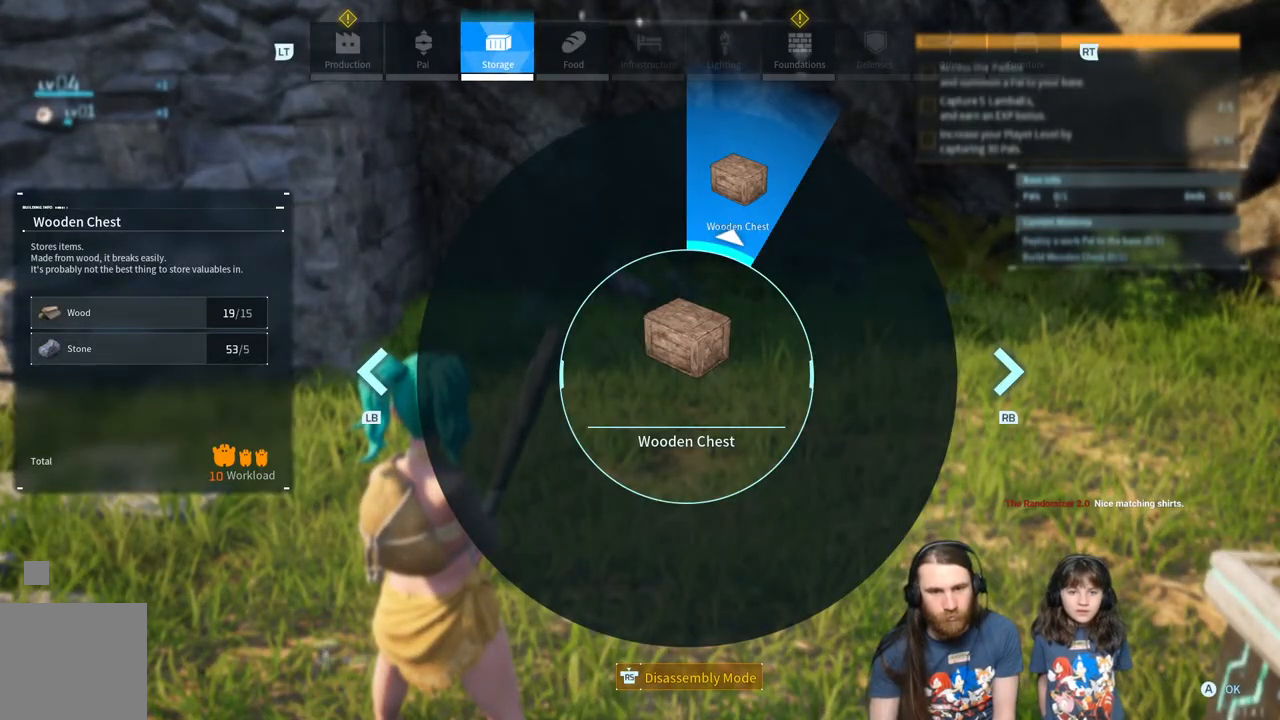
{"buttons": [], "left_stick": "center", "right_stick": "center", "events": []}
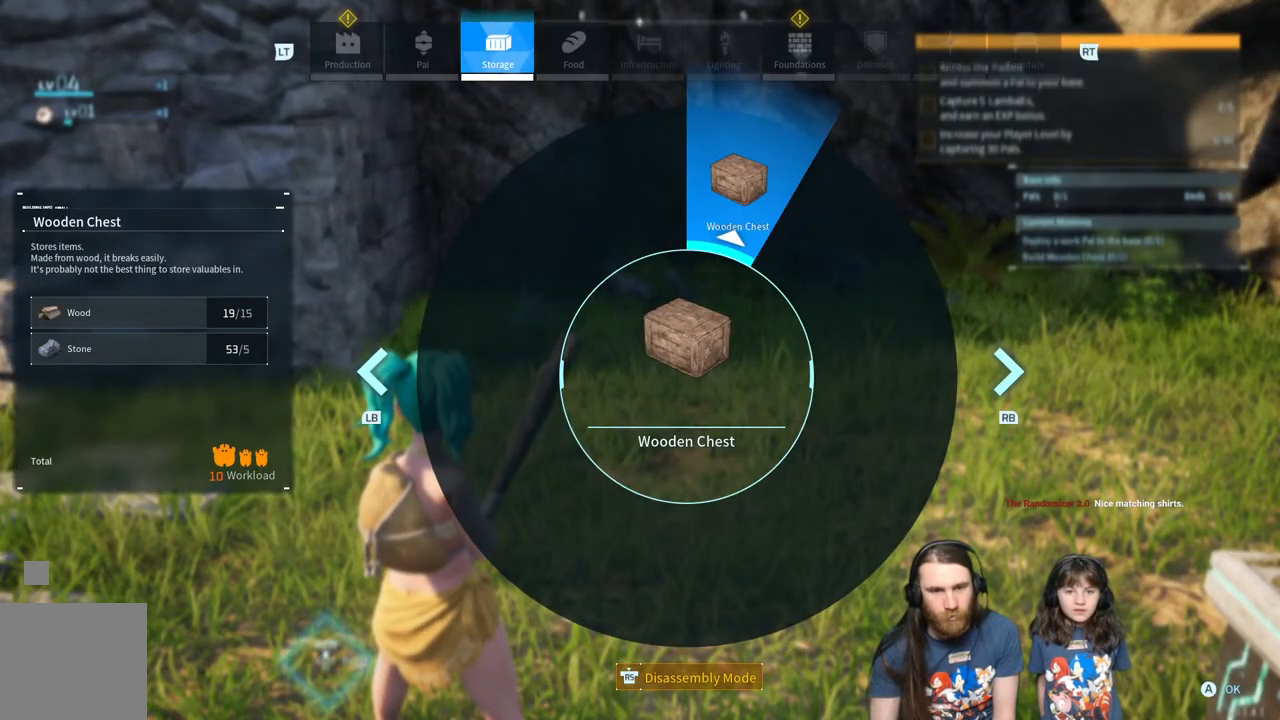
{"buttons": [], "left_stick": "center", "right_stick": "center", "events": [[217, "L1", "down"], [317, "L1", "up"]]}
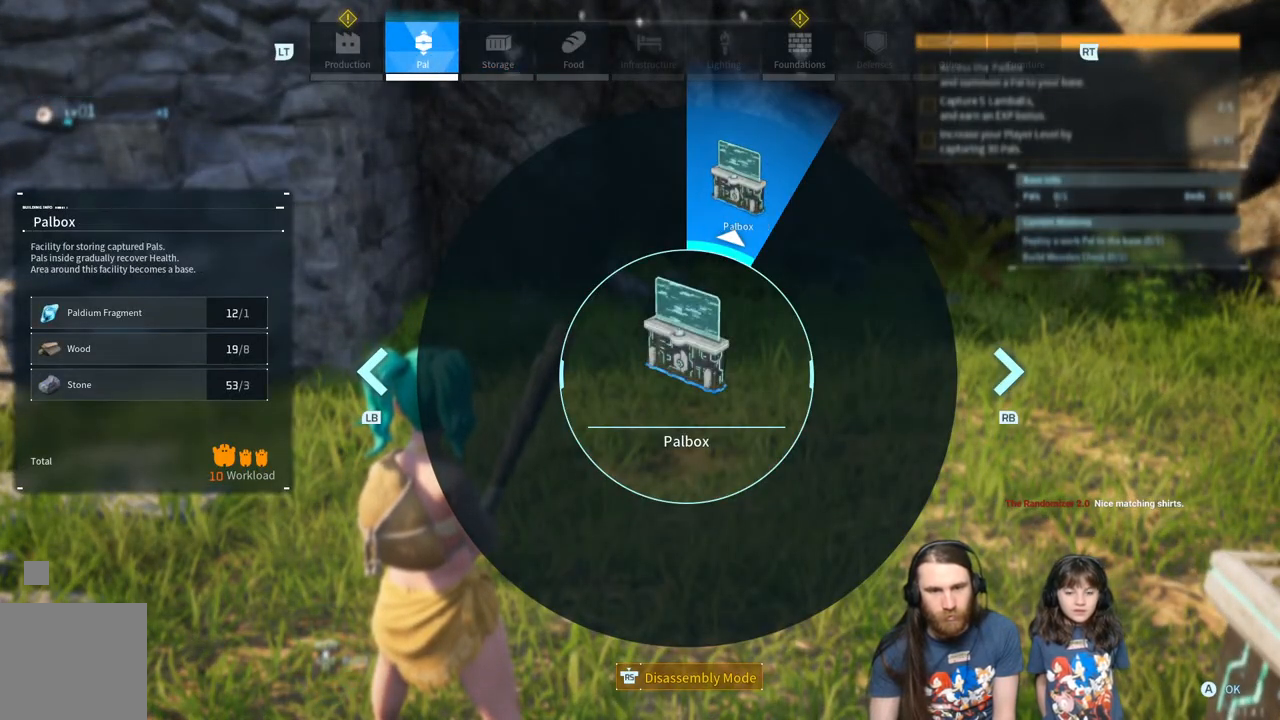
{"buttons": [], "left_stick": "center", "right_stick": "center", "events": [[200, "L1", "down"], [367, "L1", "up"]]}
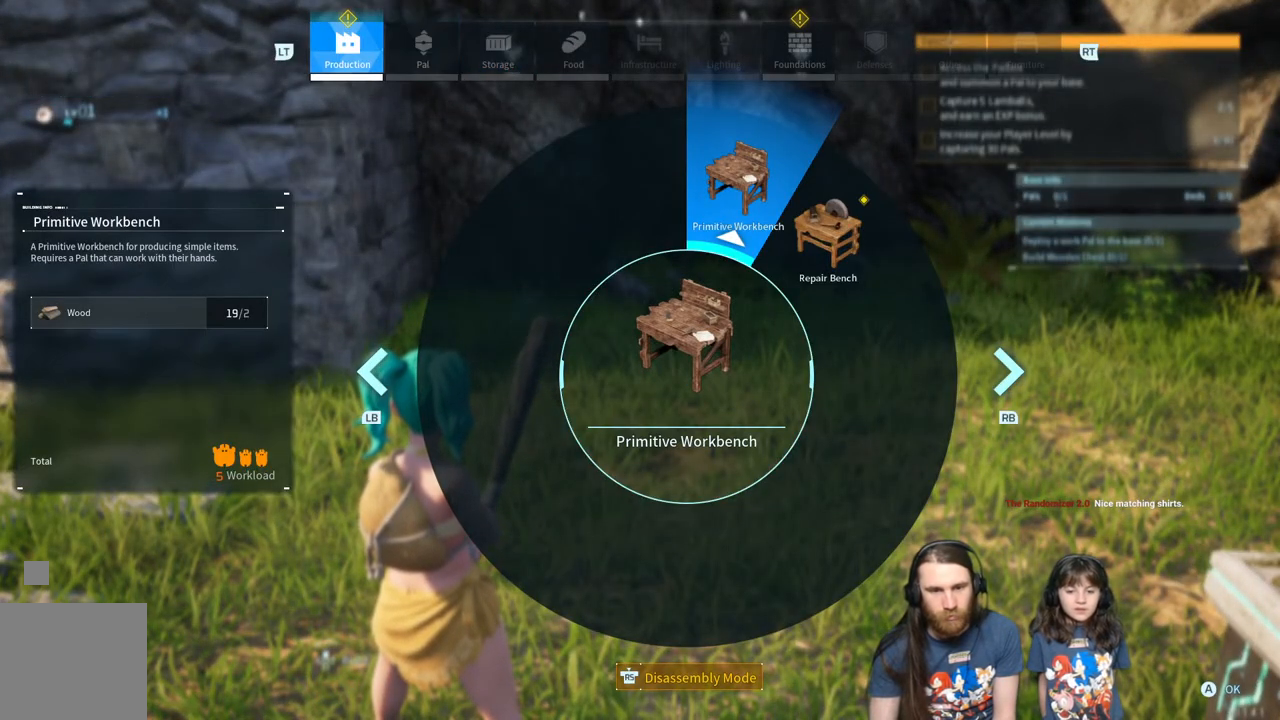
{"buttons": [], "left_stick": "center", "right_stick": "center", "events": []}
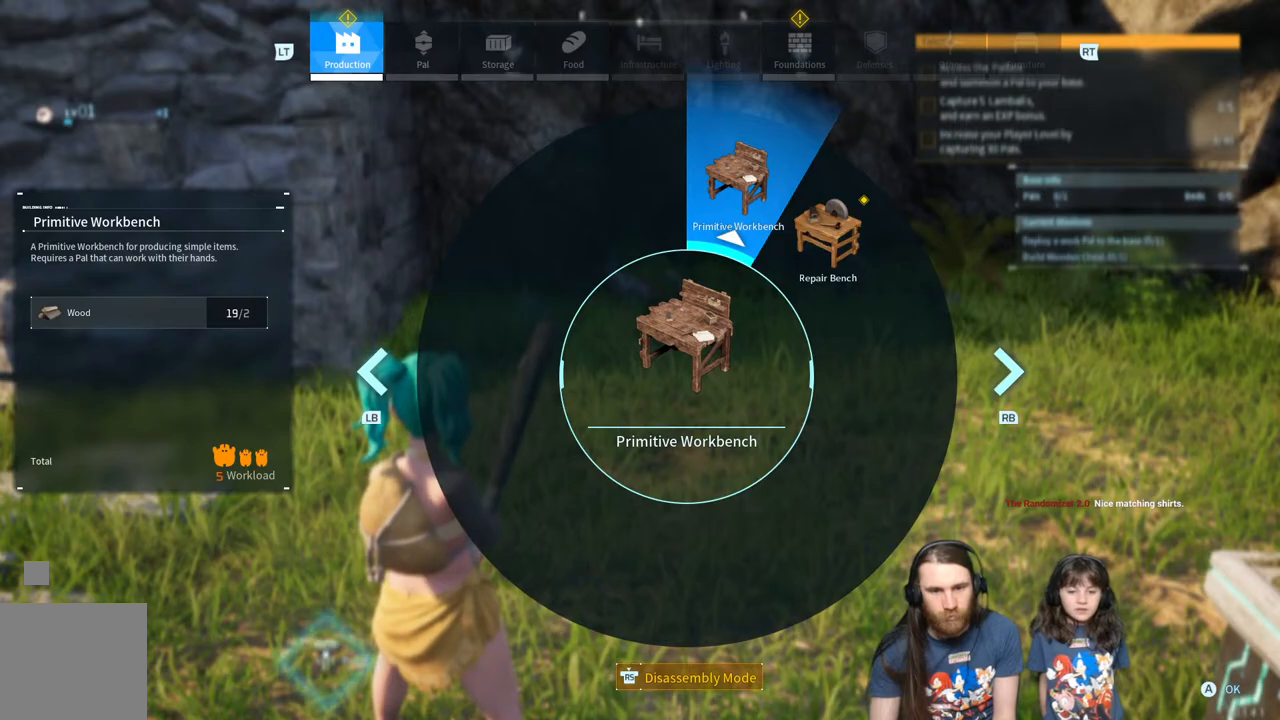
{"buttons": [], "left_stick": "up-right", "right_stick": "center", "events": [[150, "left_stick", "right"], [283, "left_stick", "up-right"]]}
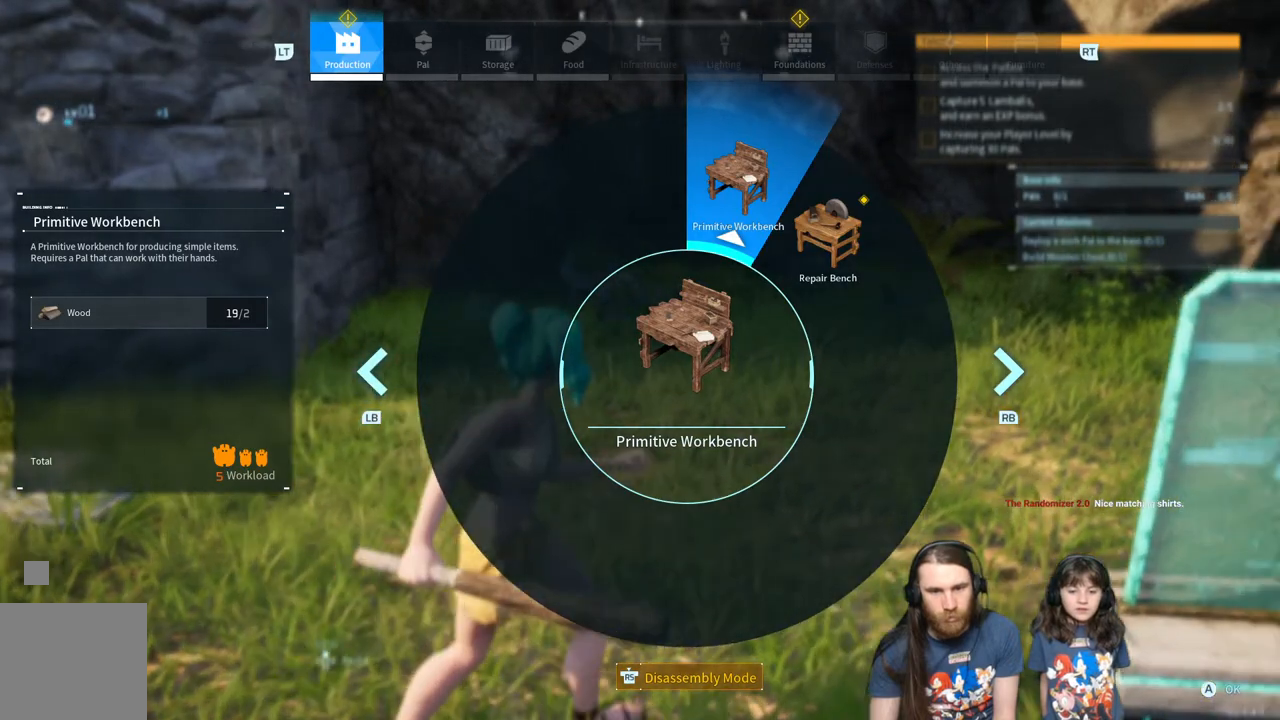
{"buttons": [], "left_stick": "center", "right_stick": "center", "events": [[117, "left_stick", "center"], [267, "left_stick", "up"], [283, "right_stick", "up-right"], [400, "left_stick", "center"], [417, "right_stick", "center"]]}
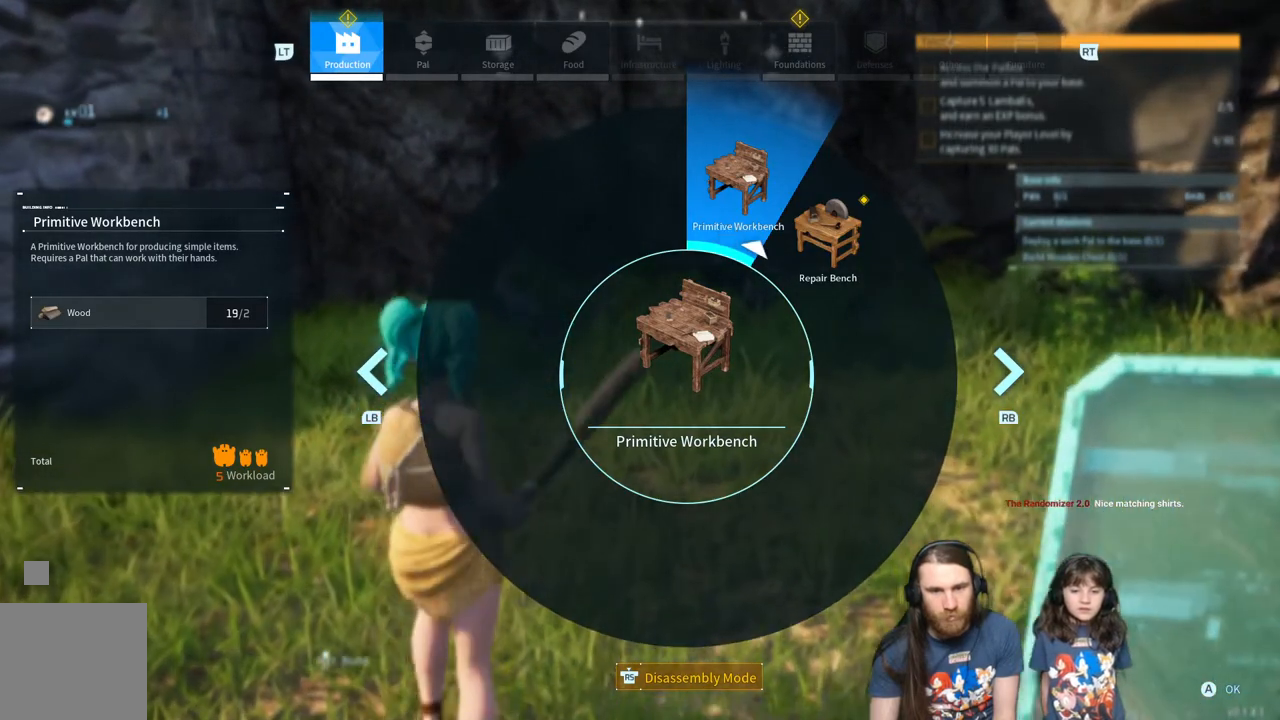
{"buttons": [], "left_stick": "center", "right_stick": "up-right", "events": [[50, "right_stick", "up-right"]]}